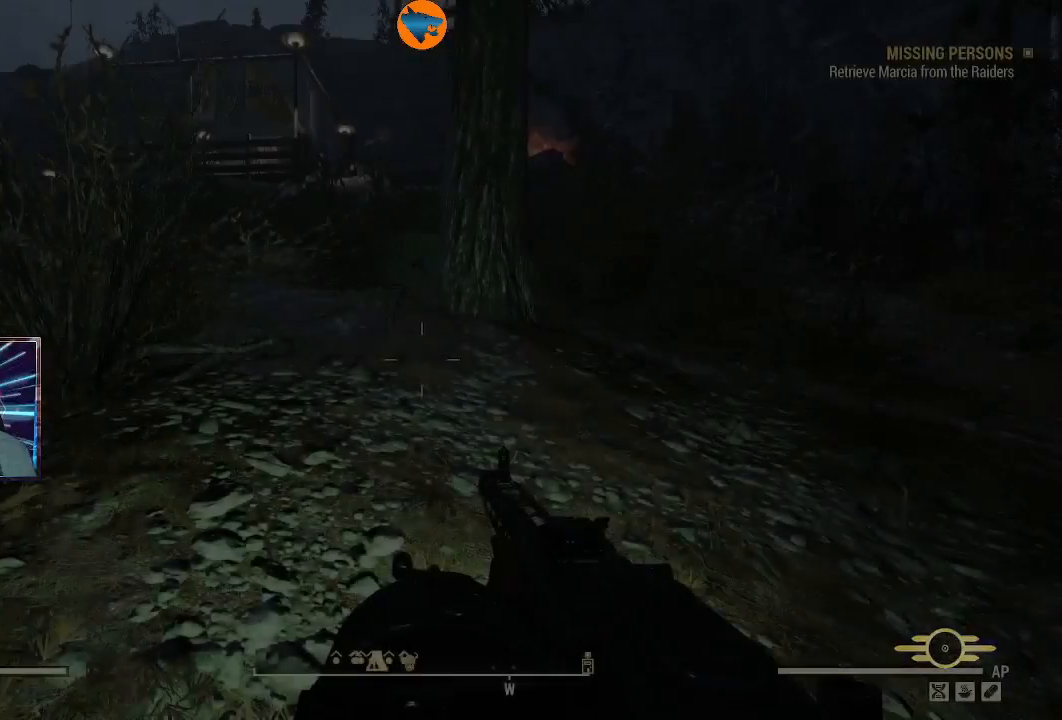
Gameplay with a controller (Xbox layout); each line is a JSON object with the inputs held at the frame after it (dt_ms = milliseconds from this image to that frame). "events" lists button and stick changes between this image and that frame as [ms after this image, input, new state], when the widget could be followed in between.
{"dt_ms": 500, "buttons": [], "left_stick": "up", "right_stick": "up", "events": [[333, "right_stick", "up"], [367, "left_stick", "up"]]}
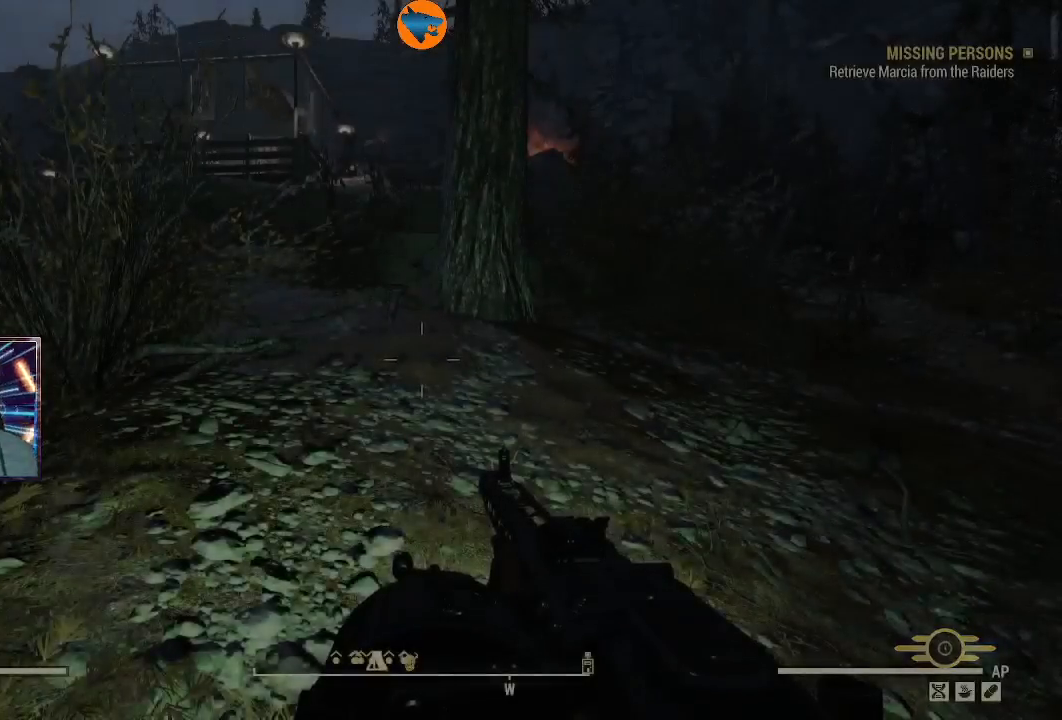
{"dt_ms": 500, "buttons": [], "left_stick": "up", "right_stick": "center", "events": [[133, "right_stick", "center"], [267, "left_stick", "center"], [500, "left_stick", "up"]]}
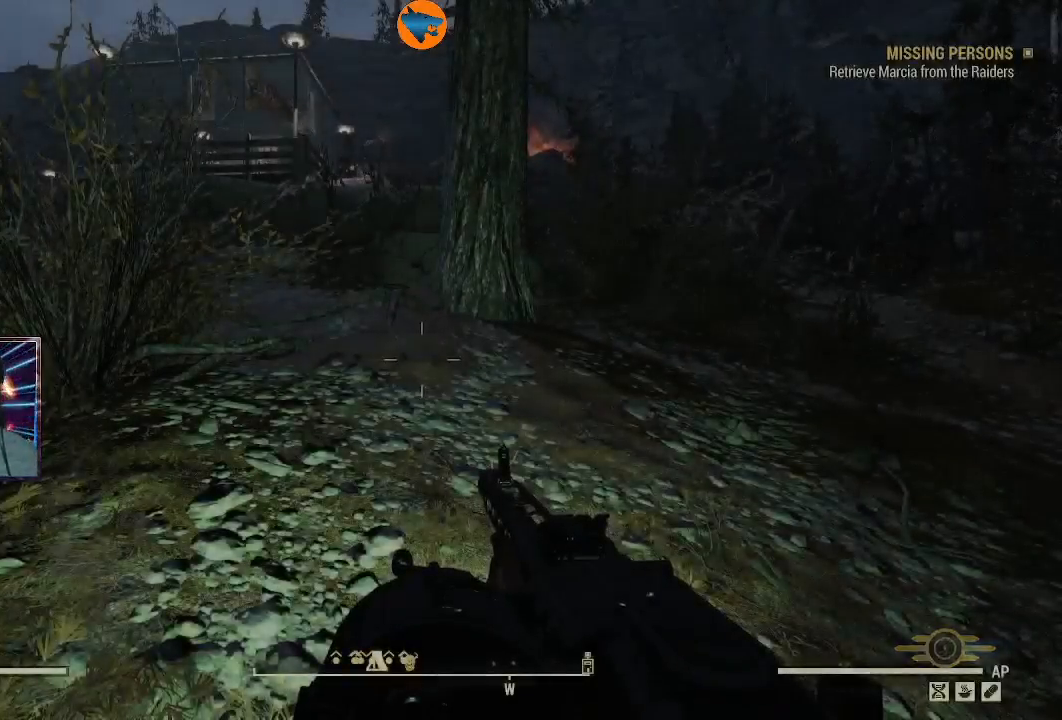
{"dt_ms": 500, "buttons": [], "left_stick": "up", "right_stick": "center", "events": [[200, "right_stick", "left"], [400, "right_stick", "center"]]}
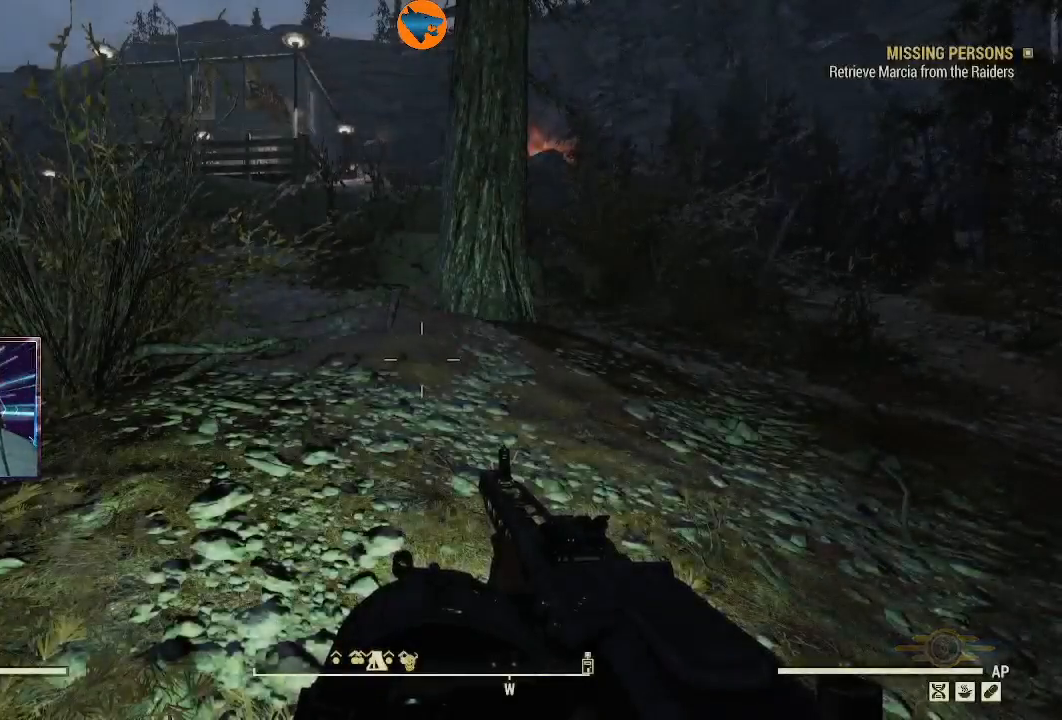
{"dt_ms": 500, "buttons": [], "left_stick": "up", "right_stick": "center", "events": [[233, "right_stick", "right"], [333, "right_stick", "up-left"], [500, "right_stick", "center"]]}
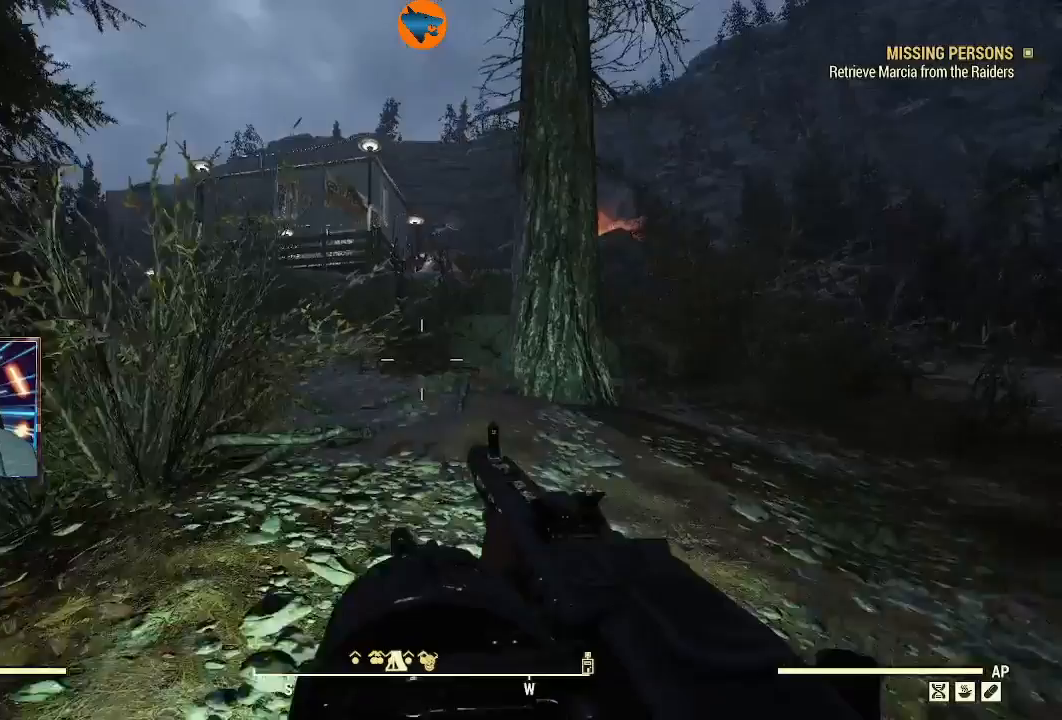
{"dt_ms": 500, "buttons": [], "left_stick": "up", "right_stick": "center", "events": [[100, "L3", "down"], [267, "L3", "up"]]}
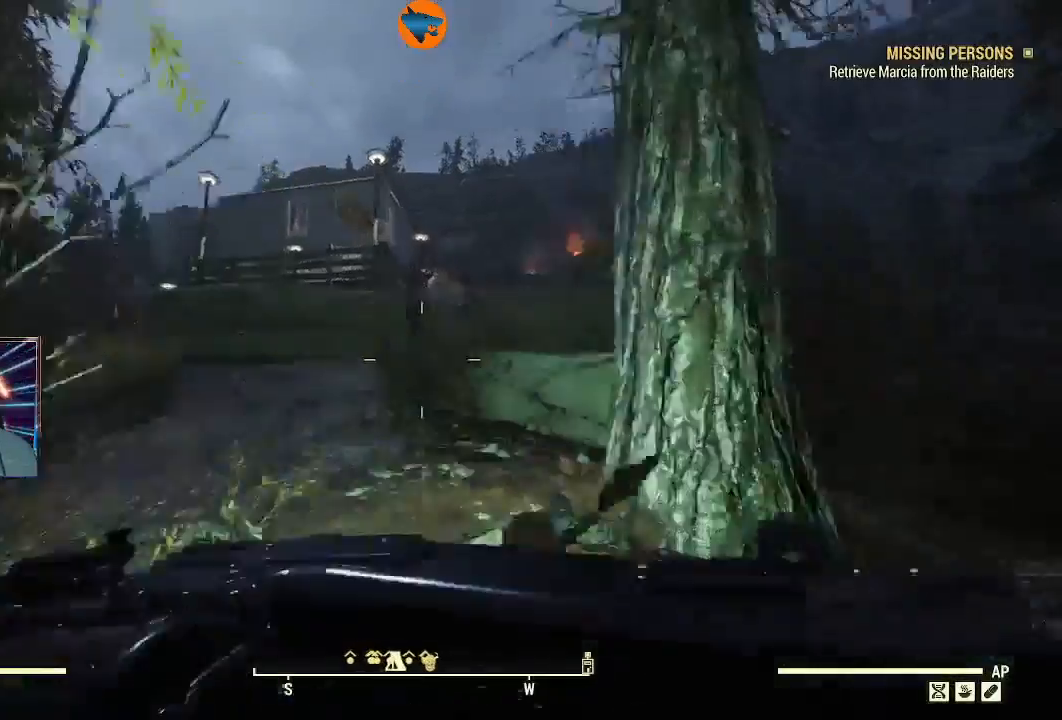
{"dt_ms": 500, "buttons": [], "left_stick": "up", "right_stick": "center", "events": [[100, "Y", "down"], [200, "Y", "up"]]}
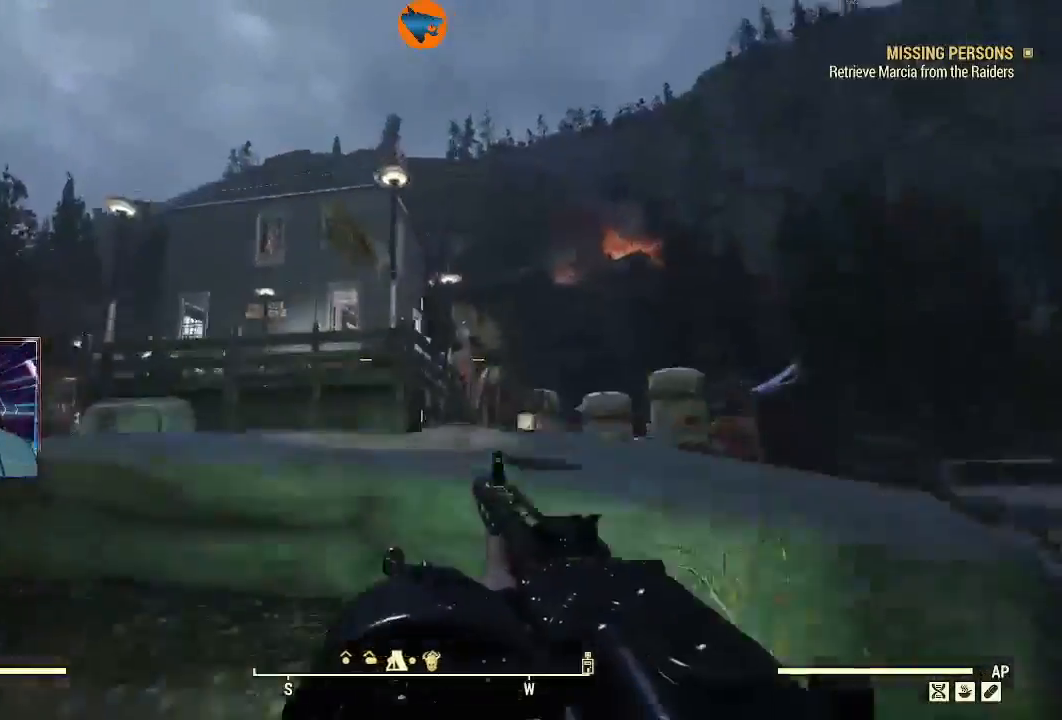
{"dt_ms": 500, "buttons": [], "left_stick": "up-left", "right_stick": "down-right", "events": [[33, "right_stick", "down-right"], [233, "left_stick", "up-left"]]}
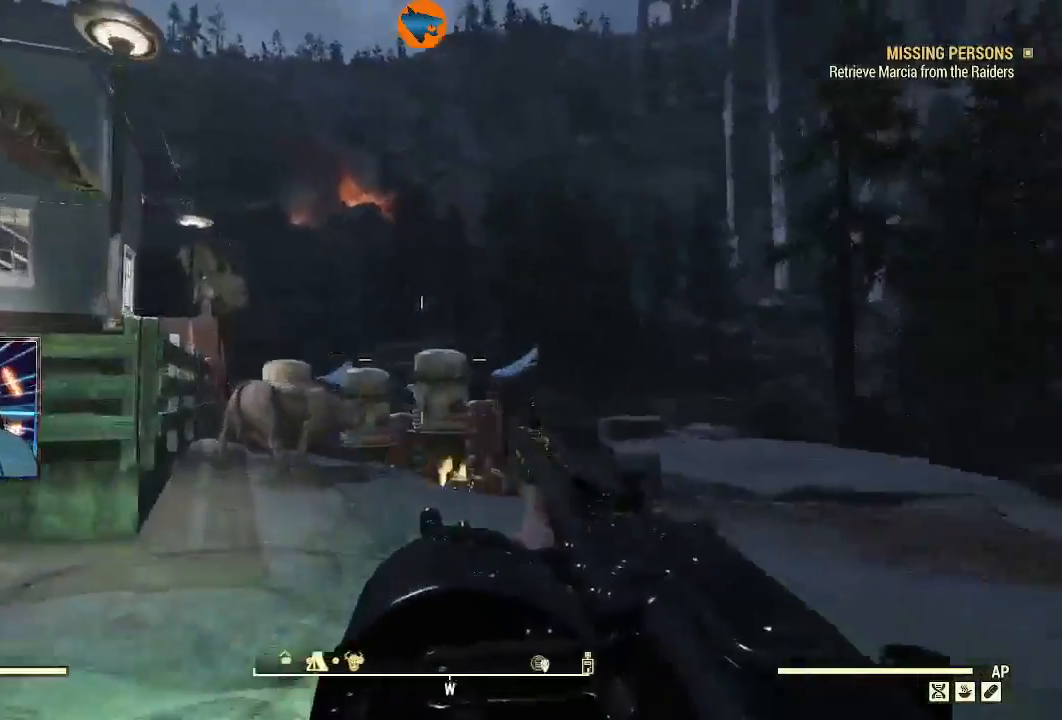
{"dt_ms": 500, "buttons": ["R2"], "left_stick": "up-left", "right_stick": "up-right", "events": [[300, "R2", "down"], [333, "right_stick", "up-right"]]}
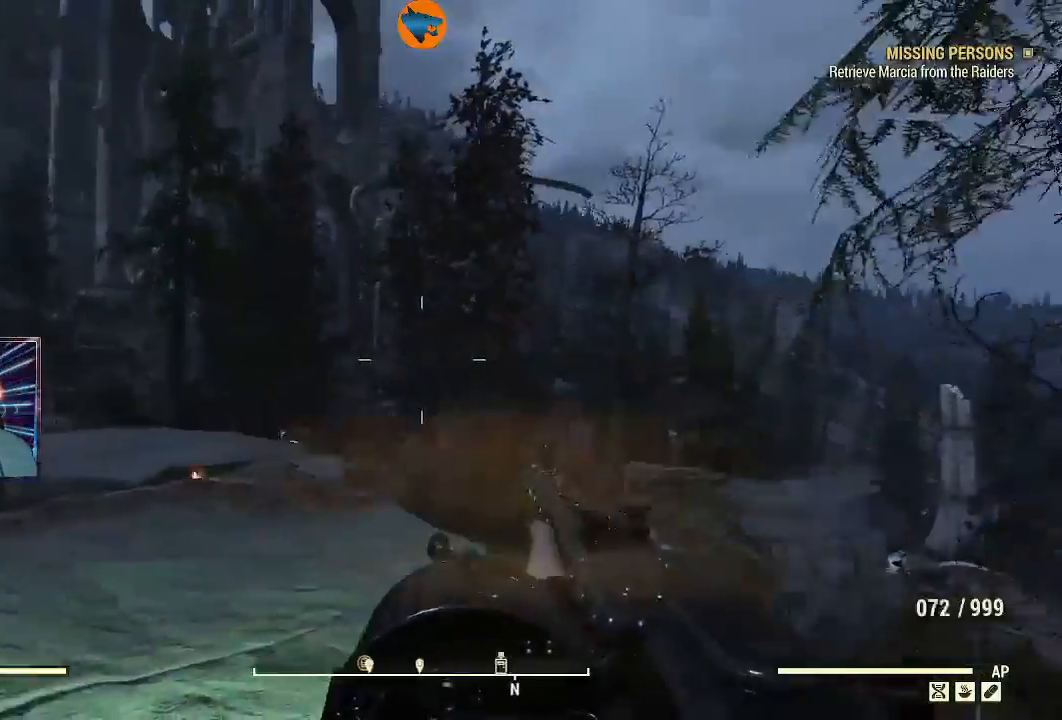
{"dt_ms": 500, "buttons": [], "left_stick": "center", "right_stick": "left", "events": [[33, "left_stick", "left"], [100, "right_stick", "right"], [233, "right_stick", "down-right"], [333, "R2", "up"], [433, "right_stick", "center"], [500, "left_stick", "center"], [500, "right_stick", "left"]]}
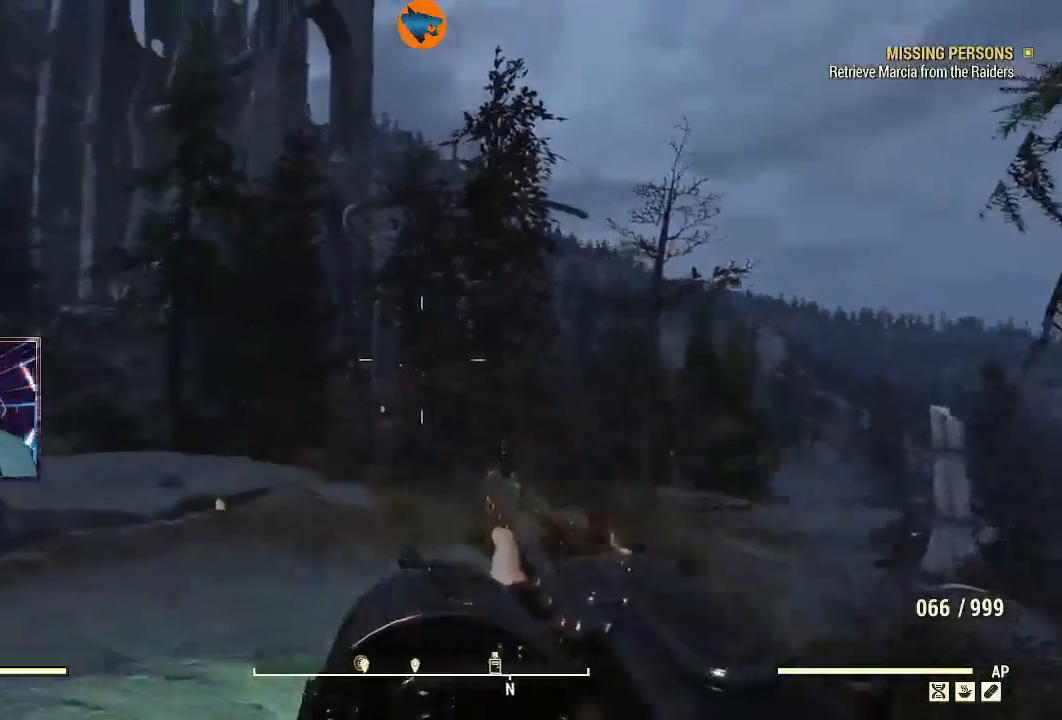
{"dt_ms": 500, "buttons": [], "left_stick": "center", "right_stick": "left", "events": []}
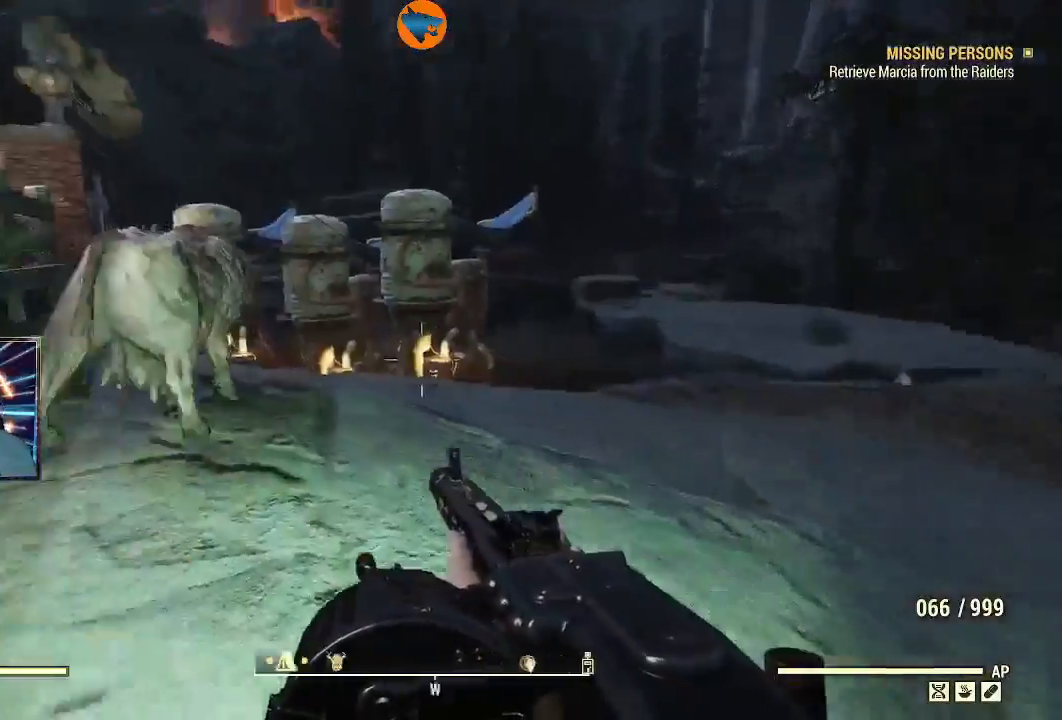
{"dt_ms": 500, "buttons": [], "left_stick": "up", "right_stick": "center", "events": [[133, "right_stick", "up-left"], [267, "left_stick", "up"], [300, "right_stick", "center"], [367, "right_stick", "down-left"], [500, "right_stick", "center"]]}
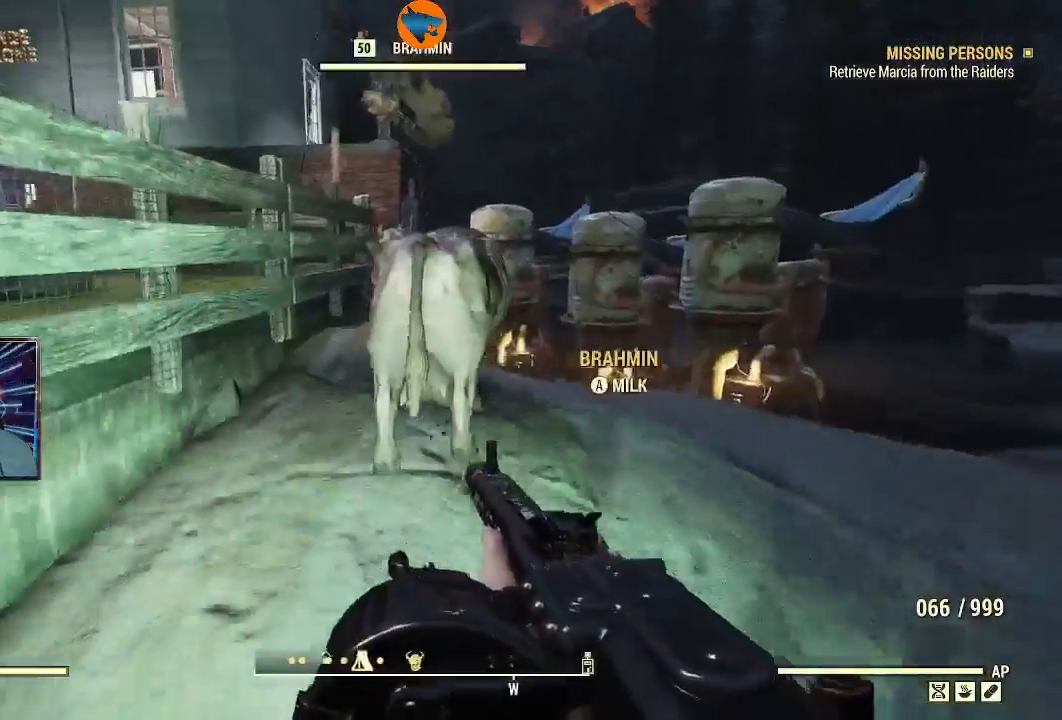
{"dt_ms": 500, "buttons": [], "left_stick": "center", "right_stick": "down-left", "events": [[267, "left_stick", "center"], [500, "right_stick", "down-left"]]}
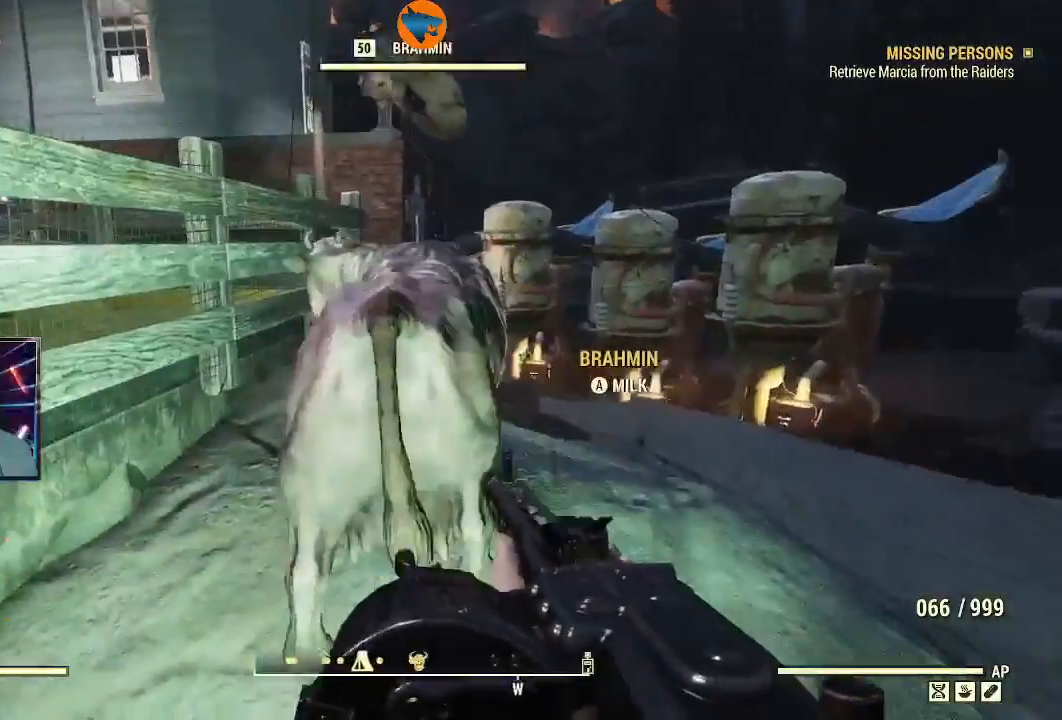
{"dt_ms": 500, "buttons": [], "left_stick": "right", "right_stick": "center", "events": [[100, "left_stick", "right"], [300, "right_stick", "center"]]}
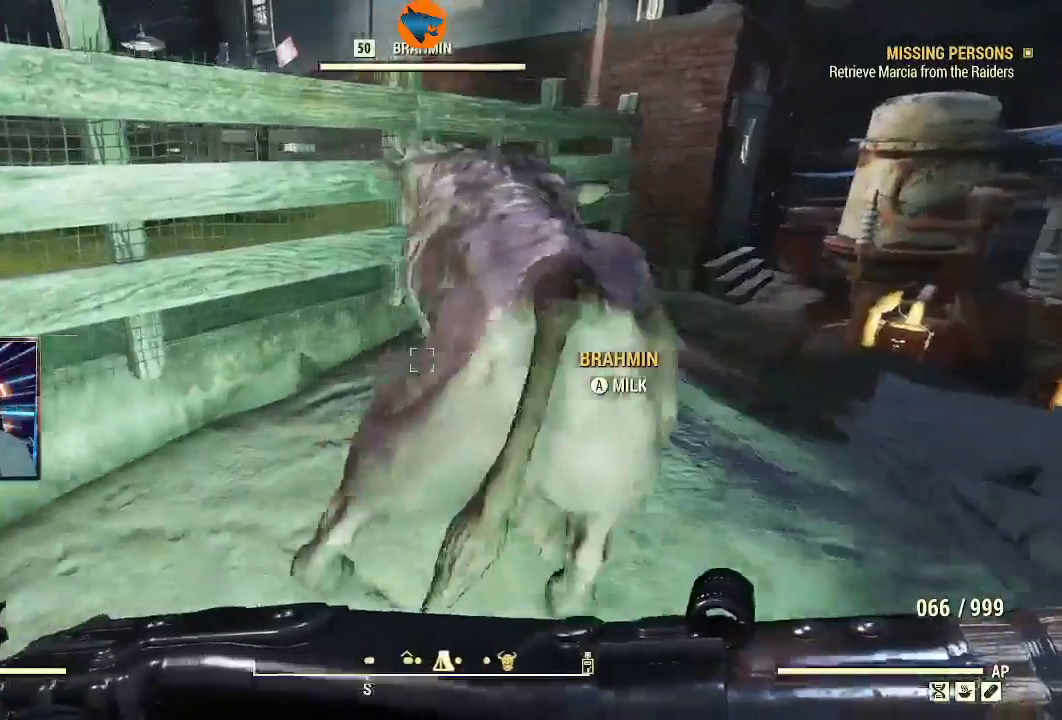
{"dt_ms": 1000, "buttons": [], "left_stick": "center", "right_stick": "right"}
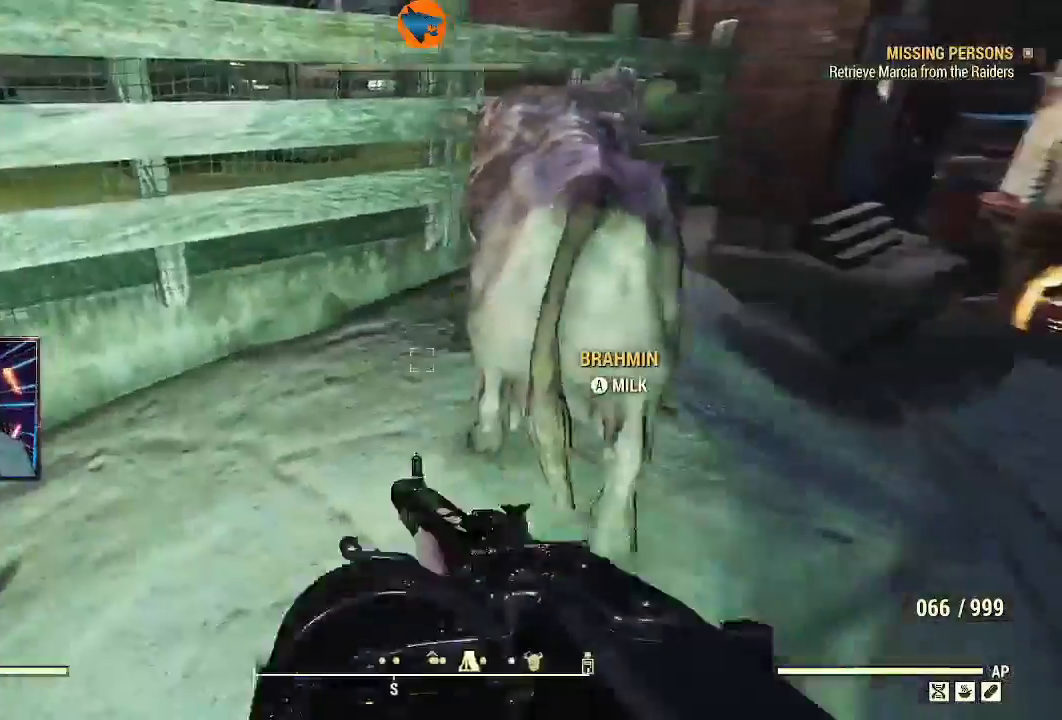
{"dt_ms": 500, "buttons": [], "left_stick": "down-left", "right_stick": "center", "events": [[100, "left_stick", "left"], [100, "right_stick", "center"], [367, "R2", "down"], [467, "left_stick", "down-left"], [500, "R2", "up"]]}
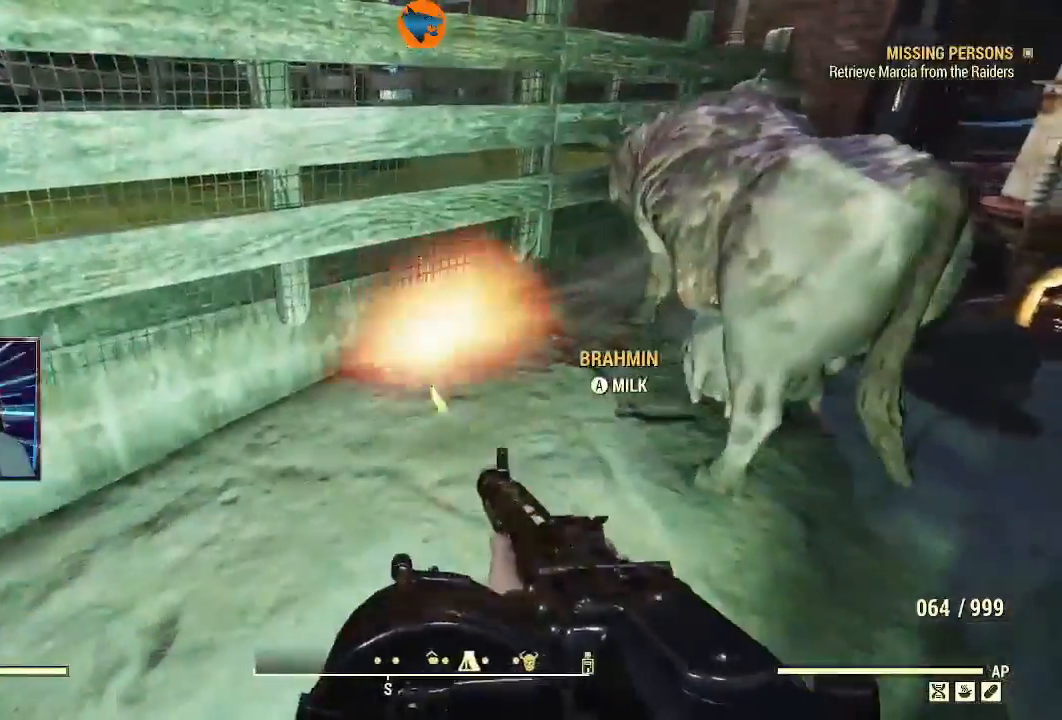
{"dt_ms": 500, "buttons": [], "left_stick": "down-left", "right_stick": "center", "events": []}
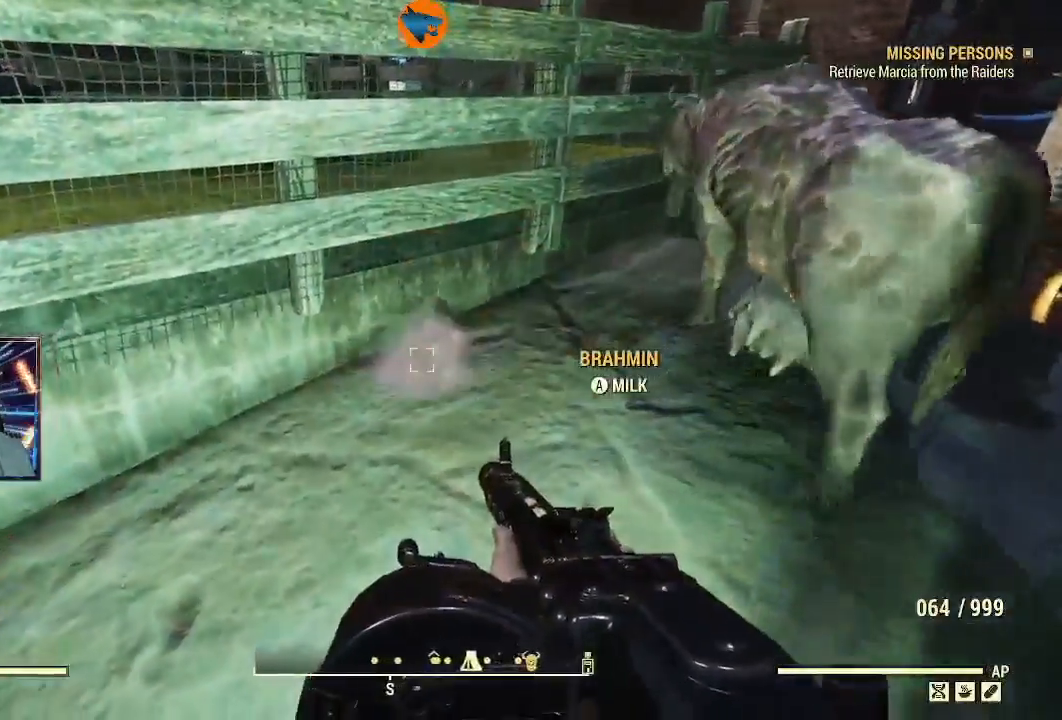
{"dt_ms": 500, "buttons": [], "left_stick": "down-left", "right_stick": "right", "events": [[33, "X", "down"], [100, "X", "up"], [467, "right_stick", "right"]]}
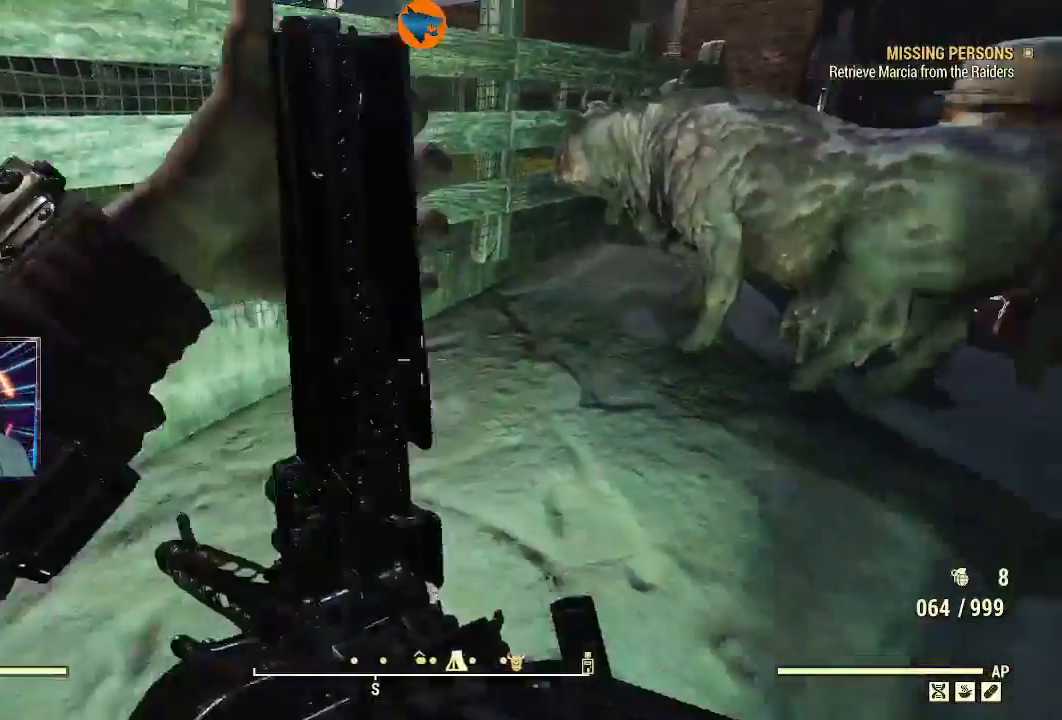
{"dt_ms": 500, "buttons": [], "left_stick": "center", "right_stick": "center", "events": [[200, "right_stick", "center"], [433, "left_stick", "center"]]}
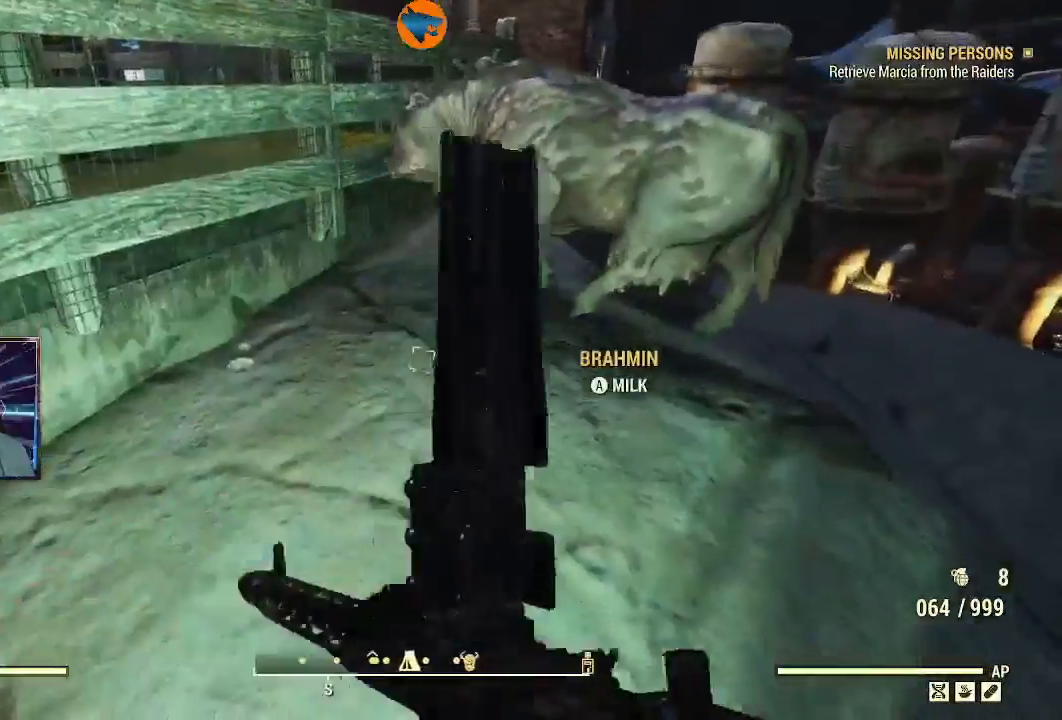
{"dt_ms": 500, "buttons": [], "left_stick": "up", "right_stick": "center", "events": [[67, "left_stick", "up"]]}
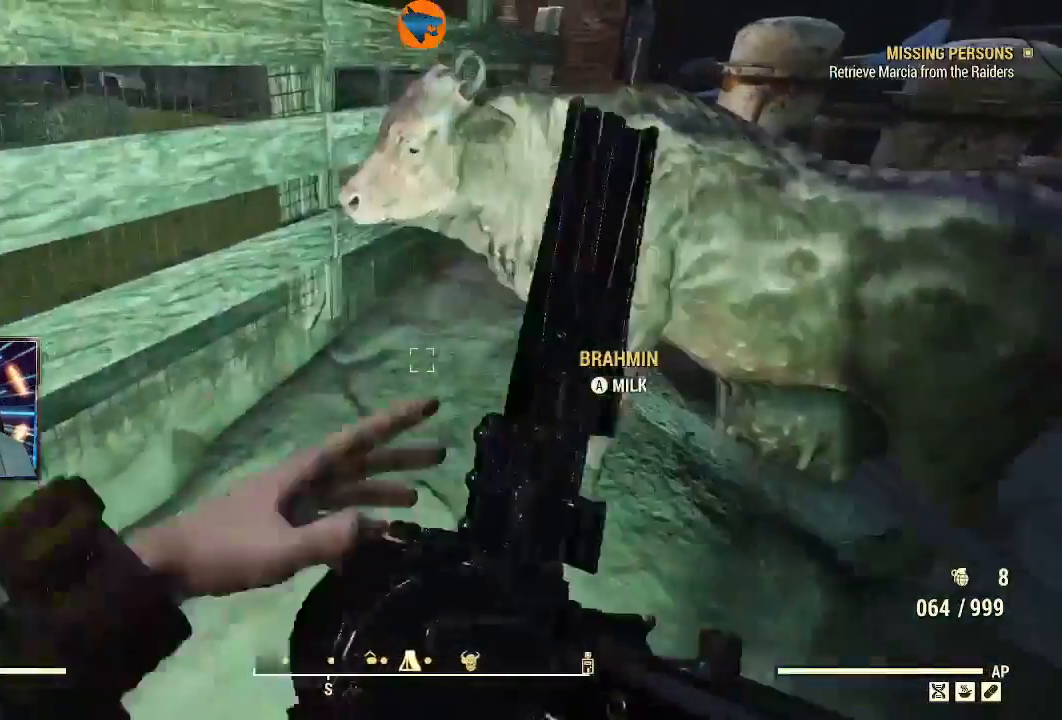
{"dt_ms": 500, "buttons": [], "left_stick": "center", "right_stick": "center", "events": [[33, "left_stick", "center"], [267, "left_stick", "right"], [467, "left_stick", "center"]]}
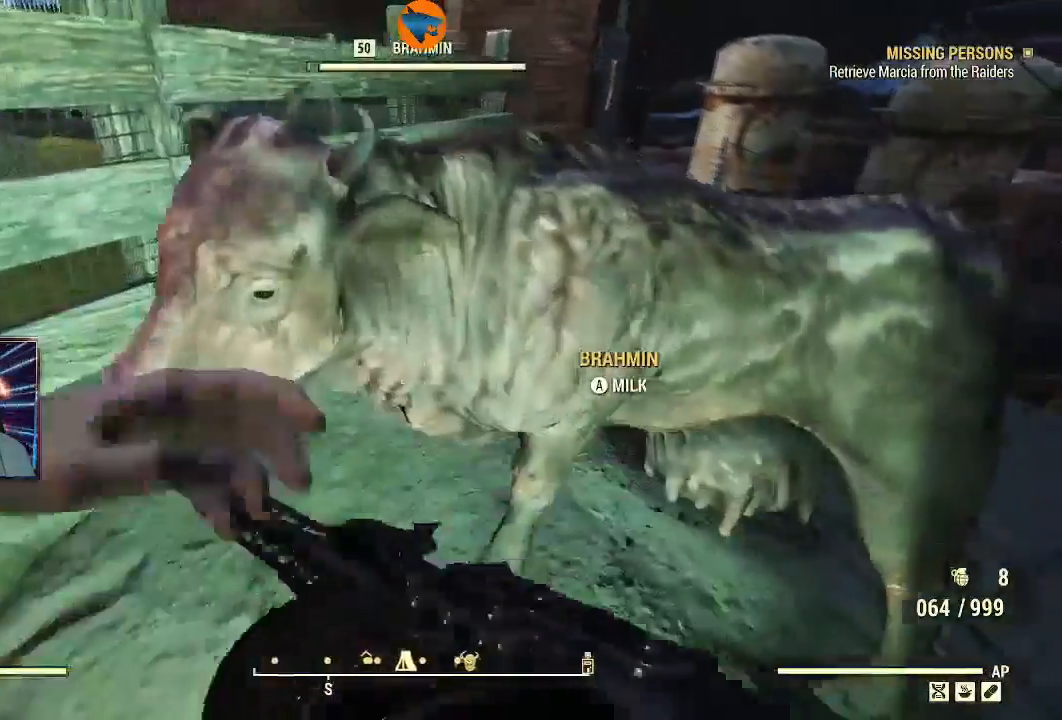
{"dt_ms": 500, "buttons": [], "left_stick": "left", "right_stick": "center", "events": [[133, "left_stick", "left"], [233, "Y", "down"], [367, "Y", "up"]]}
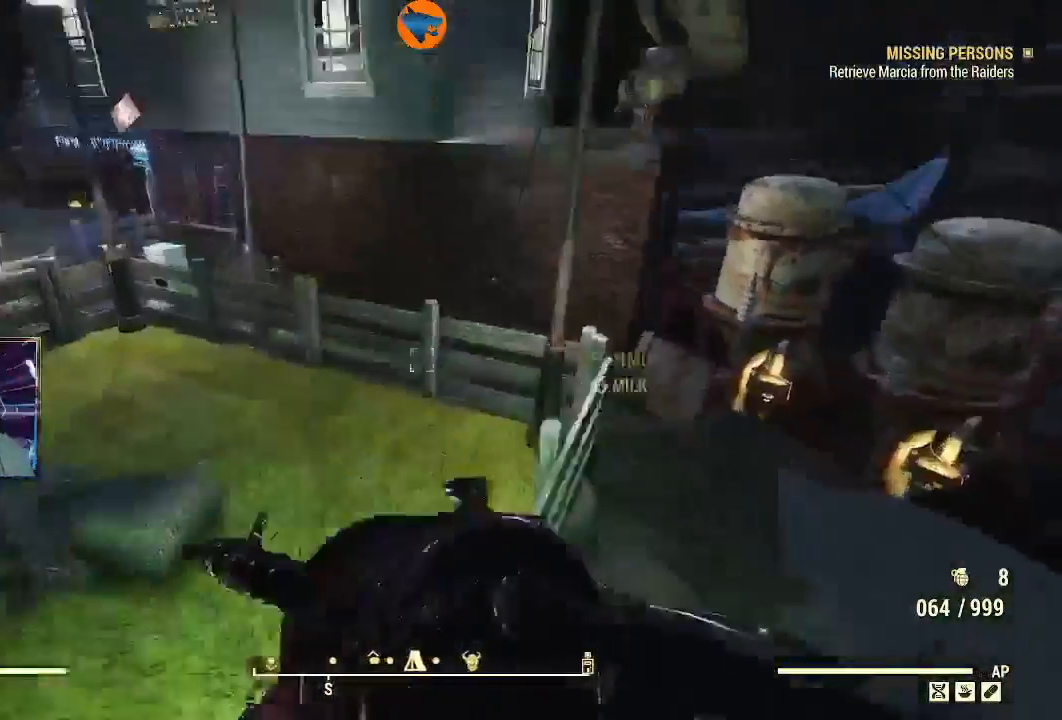
{"dt_ms": 500, "buttons": [], "left_stick": "up-left", "right_stick": "down-left", "events": [[167, "left_stick", "up-left"], [267, "right_stick", "down-left"]]}
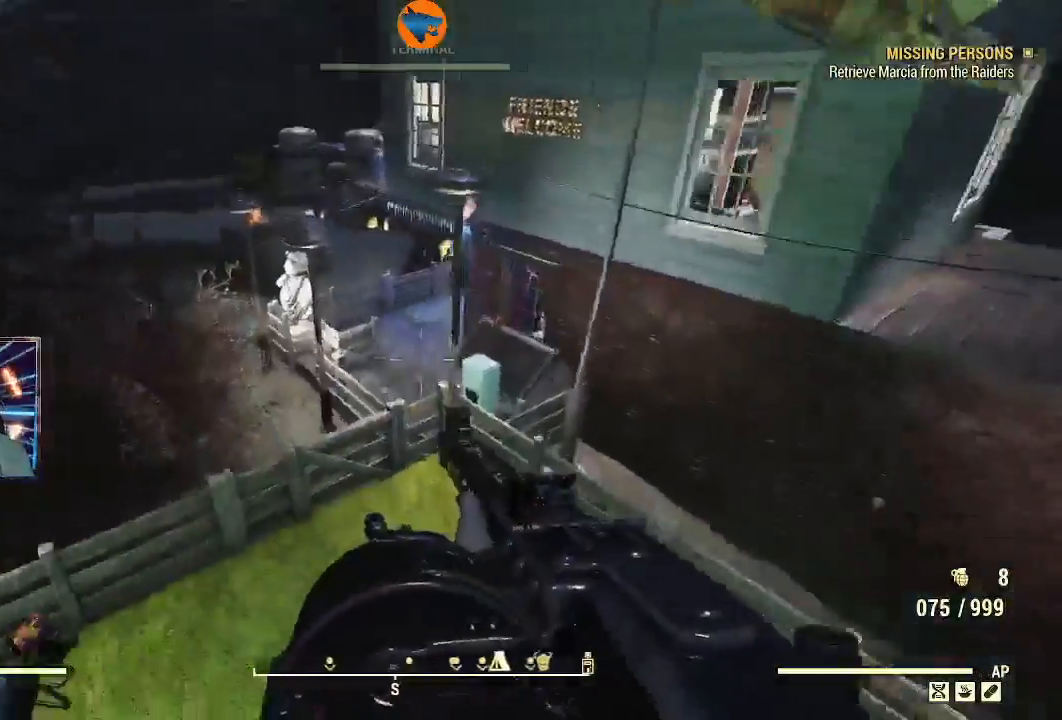
{"dt_ms": 500, "buttons": [], "left_stick": "up-left", "right_stick": "center", "events": [[33, "right_stick", "center"]]}
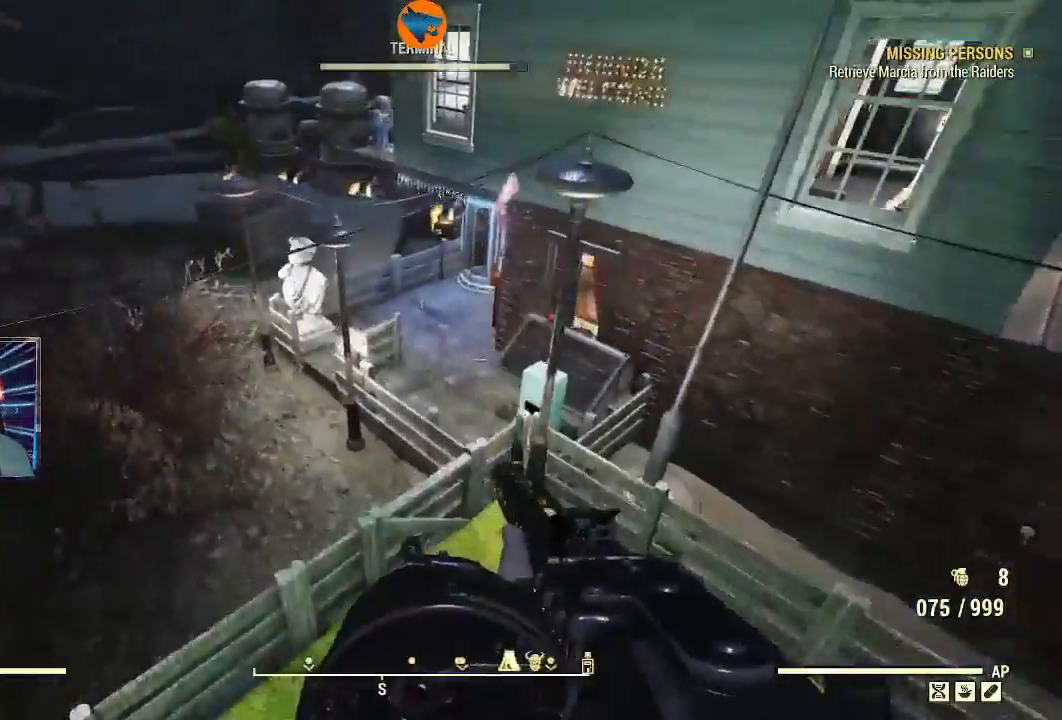
{"dt_ms": 500, "buttons": [], "left_stick": "up-left", "right_stick": "center", "events": [[133, "Y", "down"], [267, "Y", "up"]]}
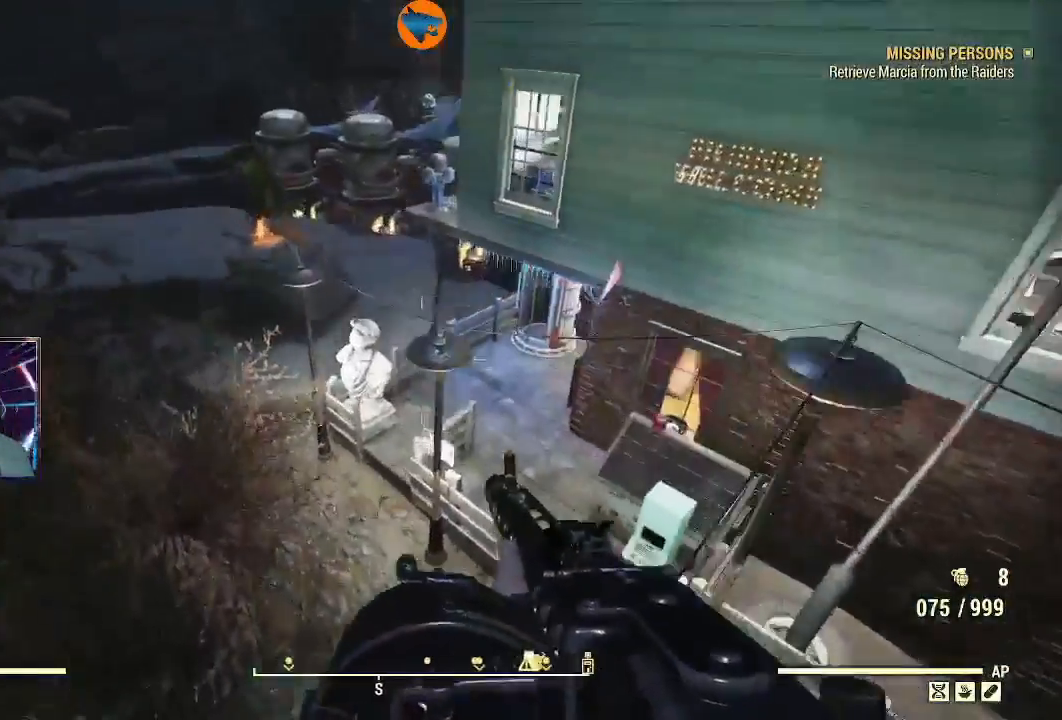
{"dt_ms": 500, "buttons": [], "left_stick": "up", "right_stick": "center", "events": [[200, "right_stick", "down-left"], [233, "left_stick", "up"], [500, "right_stick", "center"]]}
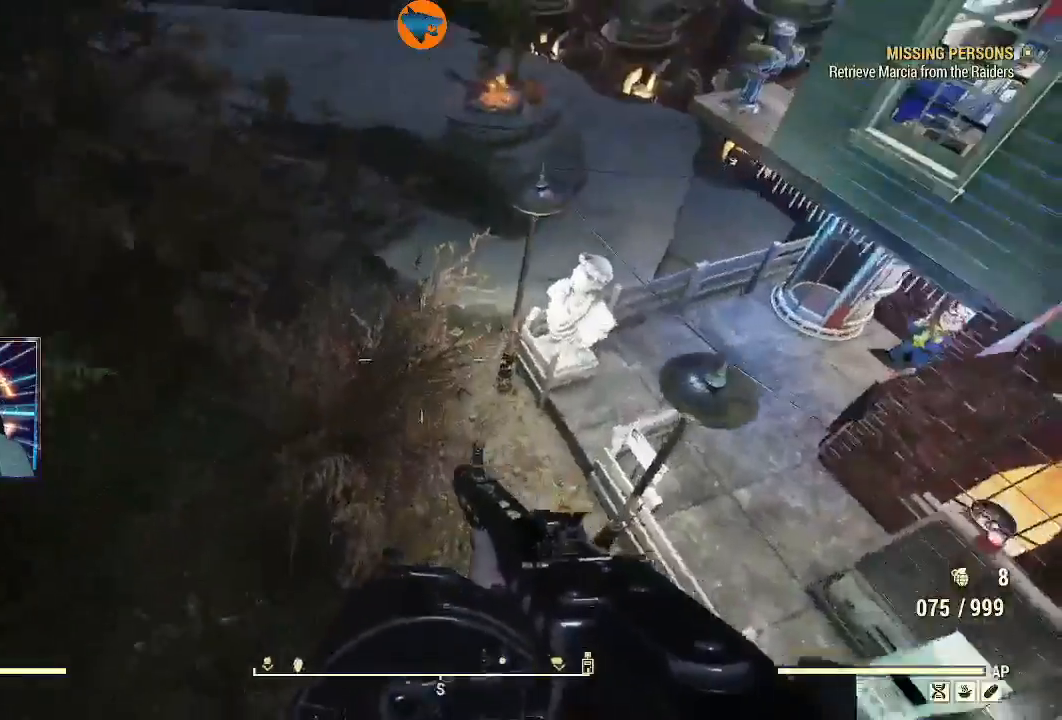
{"dt_ms": 500, "buttons": [], "left_stick": "up", "right_stick": "up", "events": [[167, "right_stick", "up-right"], [500, "right_stick", "up"]]}
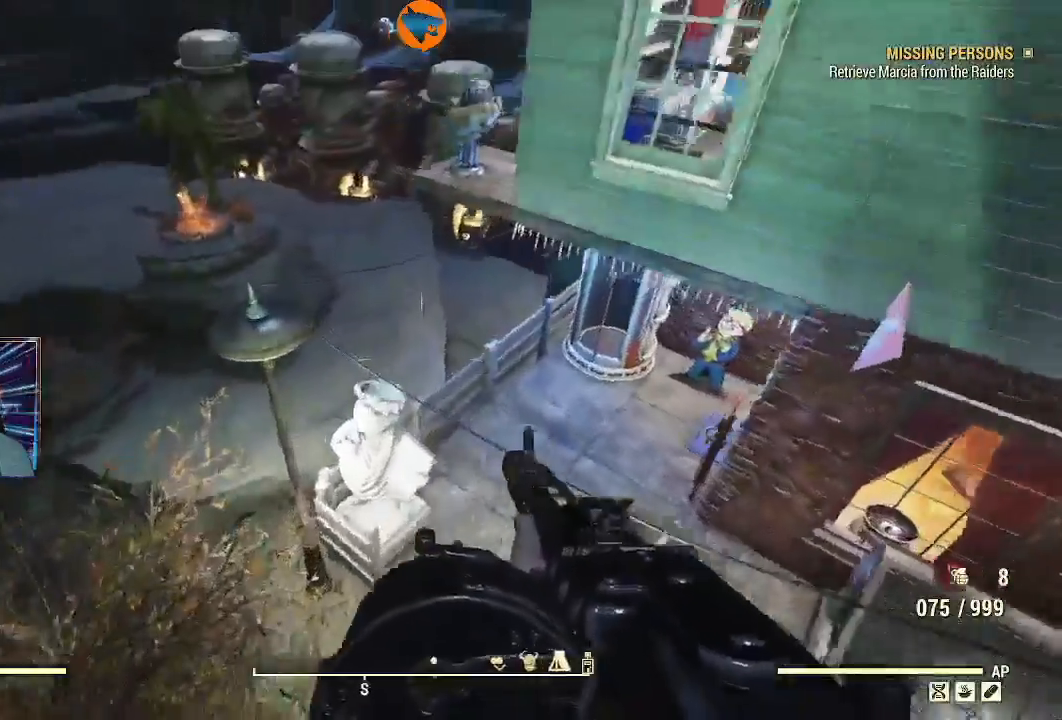
{"dt_ms": 500, "buttons": [], "left_stick": "up", "right_stick": "up-right", "events": [[233, "right_stick", "up-right"]]}
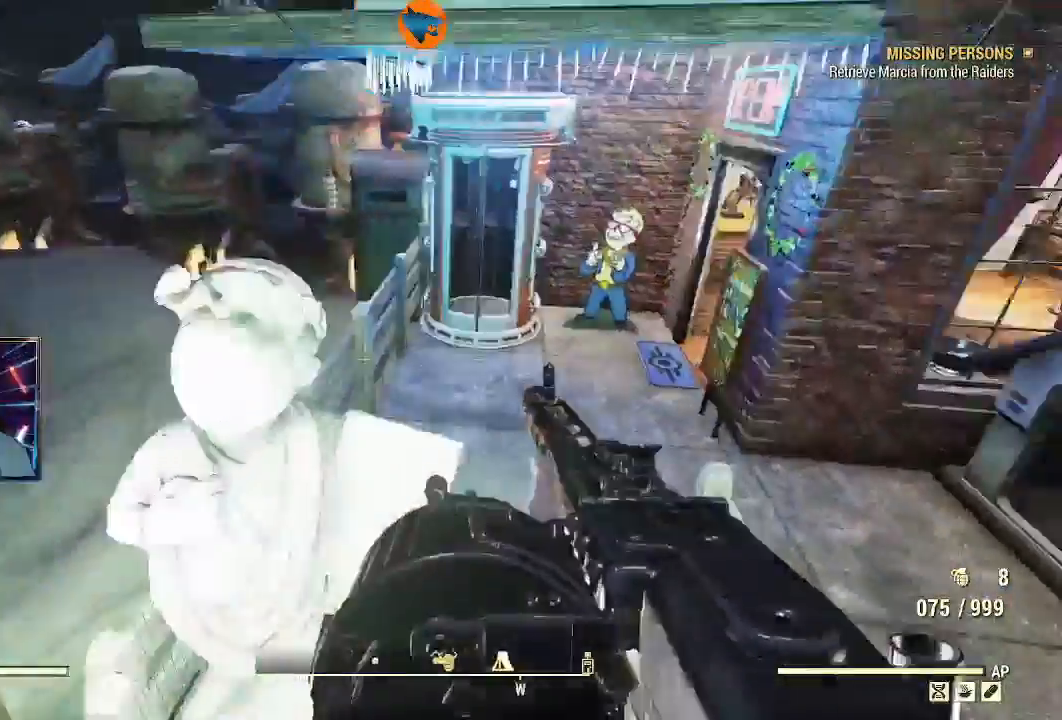
{"dt_ms": 500, "buttons": [], "left_stick": "up", "right_stick": "up-right", "events": []}
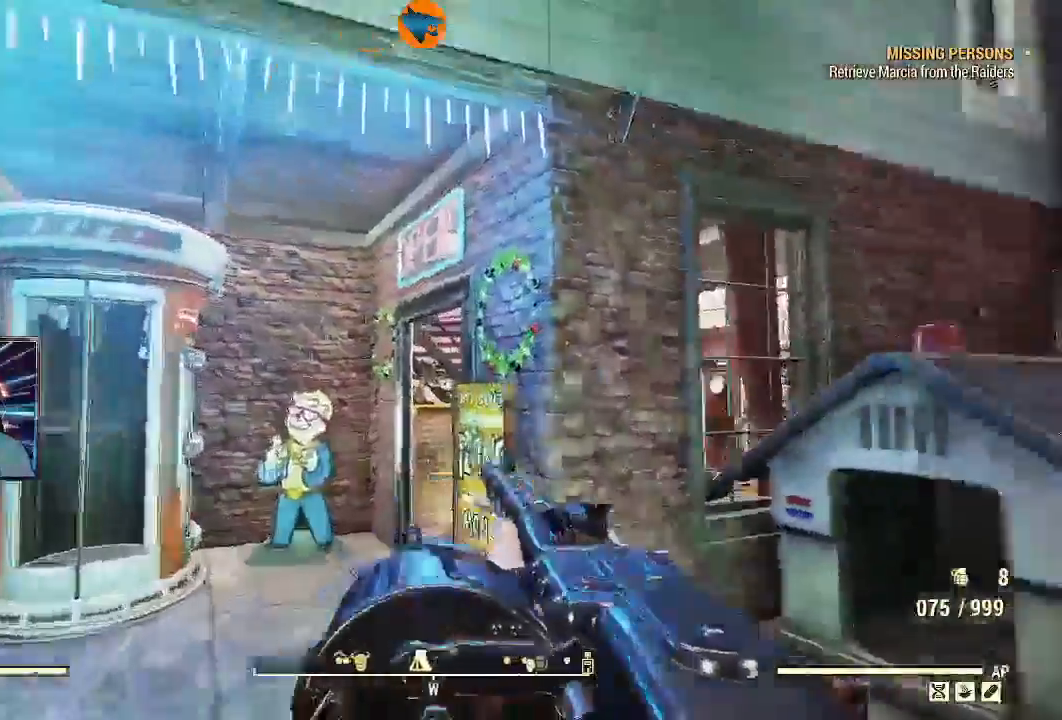
{"dt_ms": 500, "buttons": [], "left_stick": "up-left", "right_stick": "center"}